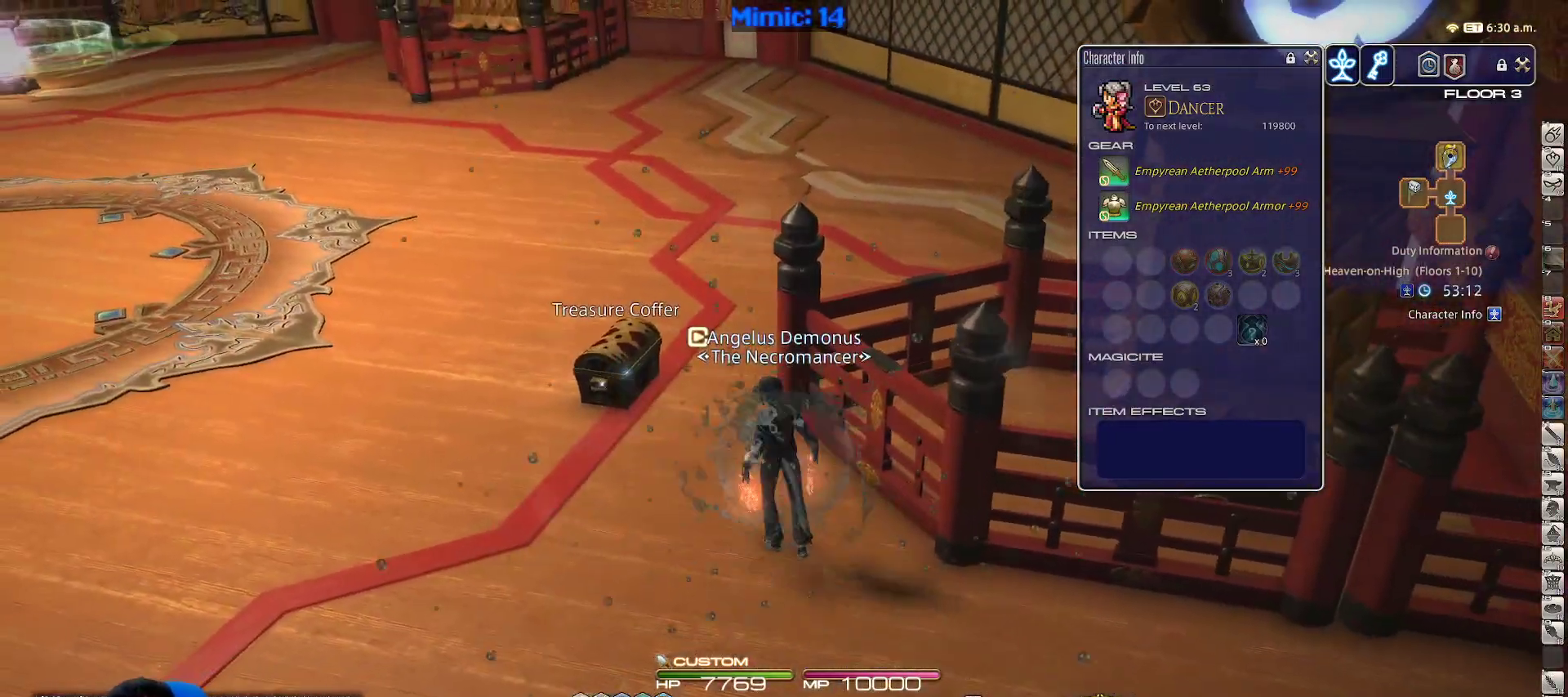
Gameplay with keyboard; each line is a JSON object with the keys held at the frame after it. "events" lists presses ("down") and releases ("up") of ".", "/", "0", "1", "2", "3", "4", "5", "6", "7", "8", "9", "a", "alt_l", "alt_r", "b", "backslash", "backspace", "c", "caps_lock", "comma", "ctrl_l", "ctrl_r", "d", "down", "e", "equals", "escape", "f", "f1", "f10", "f11", "f12", "f2", "f3", "f4", "f5", "f6", "f7", "f8", "f9", "g", "h", "i", "j", "k", "l", "lbracket", "left", "m", "minus", "n", "o", "p", "q", "quote", "r", "rbracket", "return", "right", "s", "semicolon", "shift_l", "shift_r", "space", "super", "t", "tab", "tilde", "u", "up", "v", "w", "x", "y" and "z" between this image and that frame as [ms after this image, input, new state], when the widget could be followed in between. No other keys are recorded. Mouse input is not recorded.
{"keys": [], "events": []}
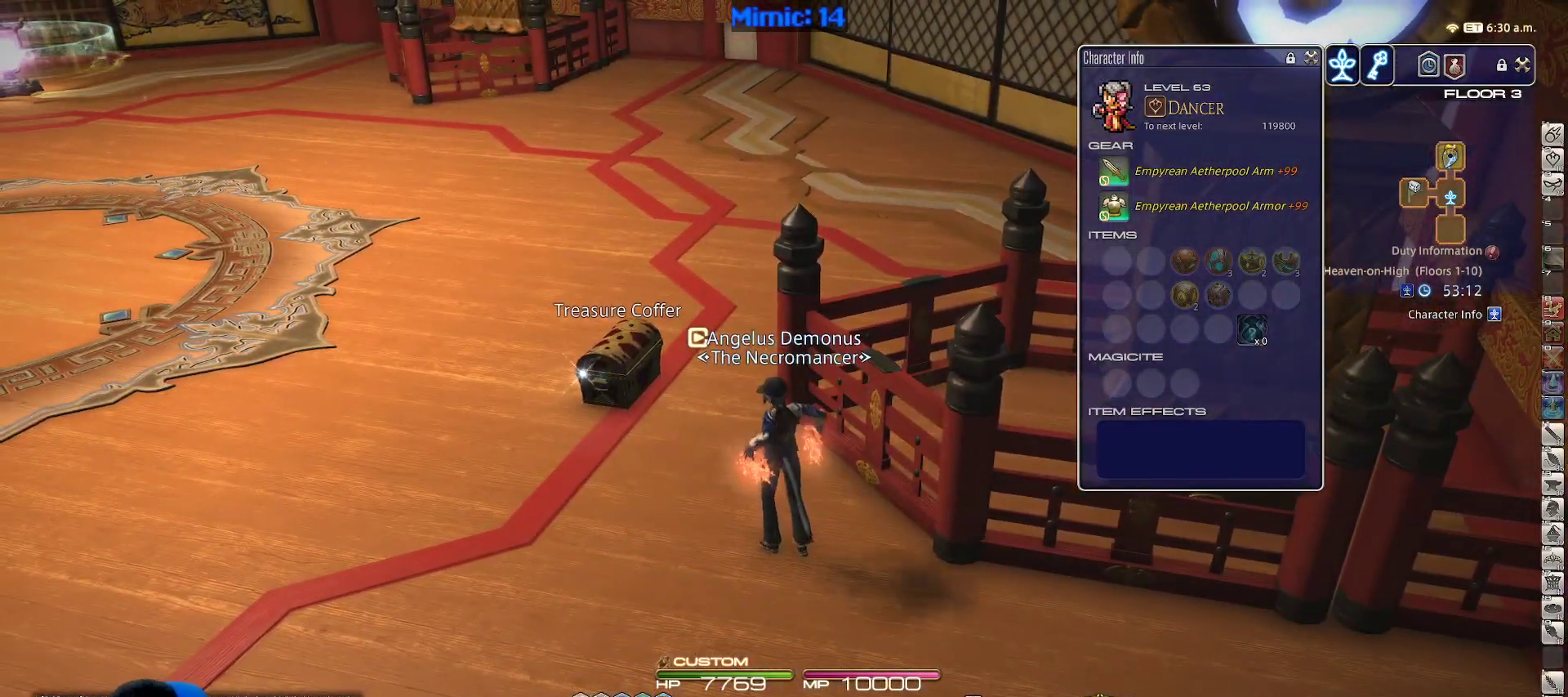
{"keys": ["w"], "events": [[233, "q", "down"], [233, "w", "down"], [367, "q", "up"]]}
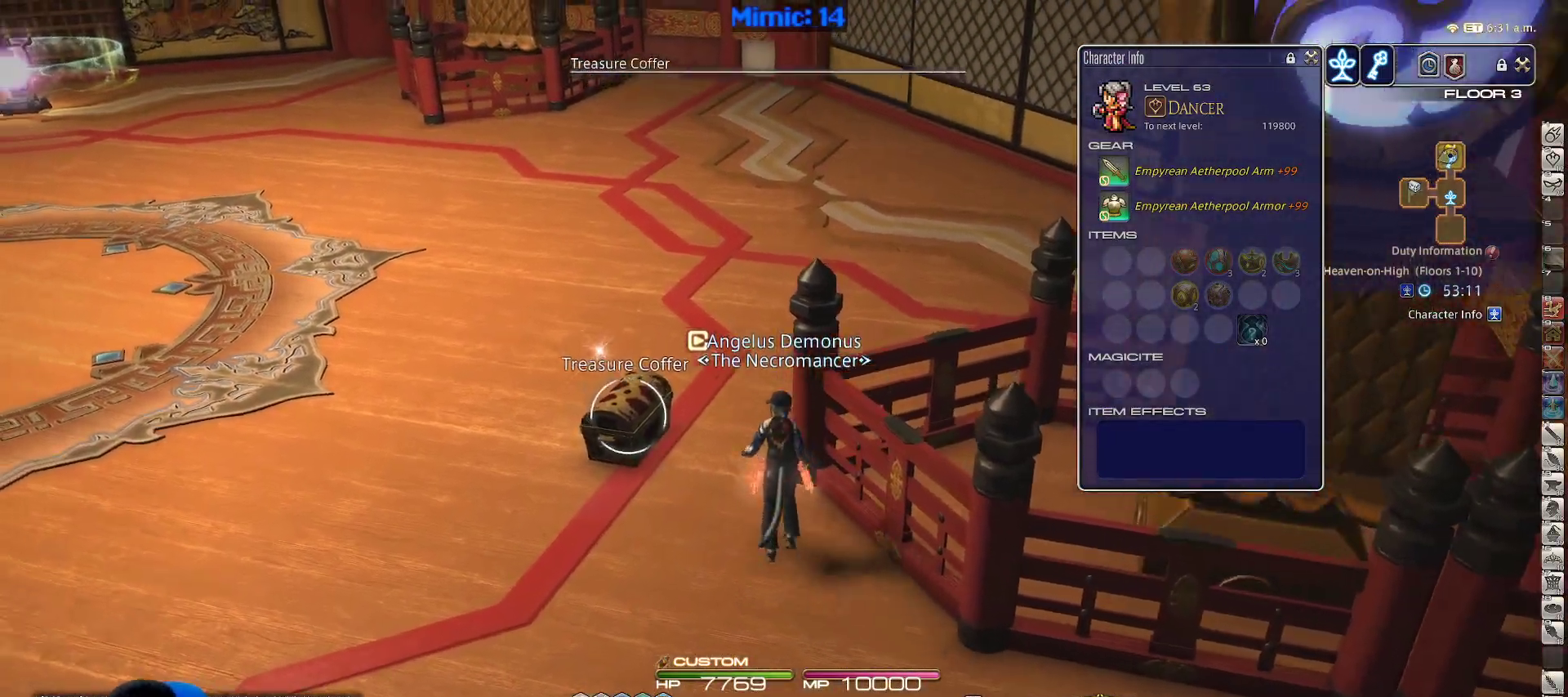
{"keys": ["w"], "events": [[100, "return", "down"], [200, "return", "up"], [233, "return", "down"], [333, "return", "up"]]}
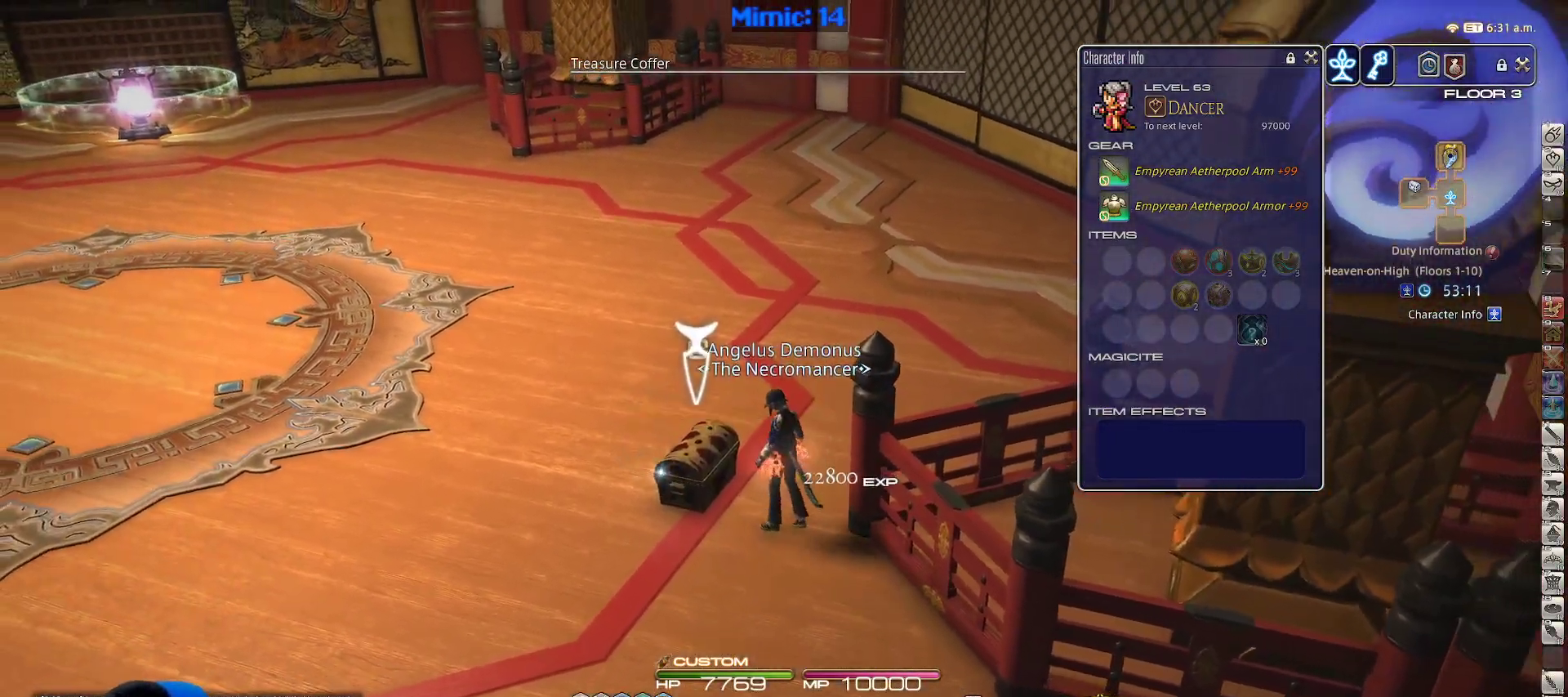
{"keys": ["w"], "events": [[167, "rbracket", "down"], [250, "d", "down"], [433, "d", "up"], [433, "rbracket", "up"]]}
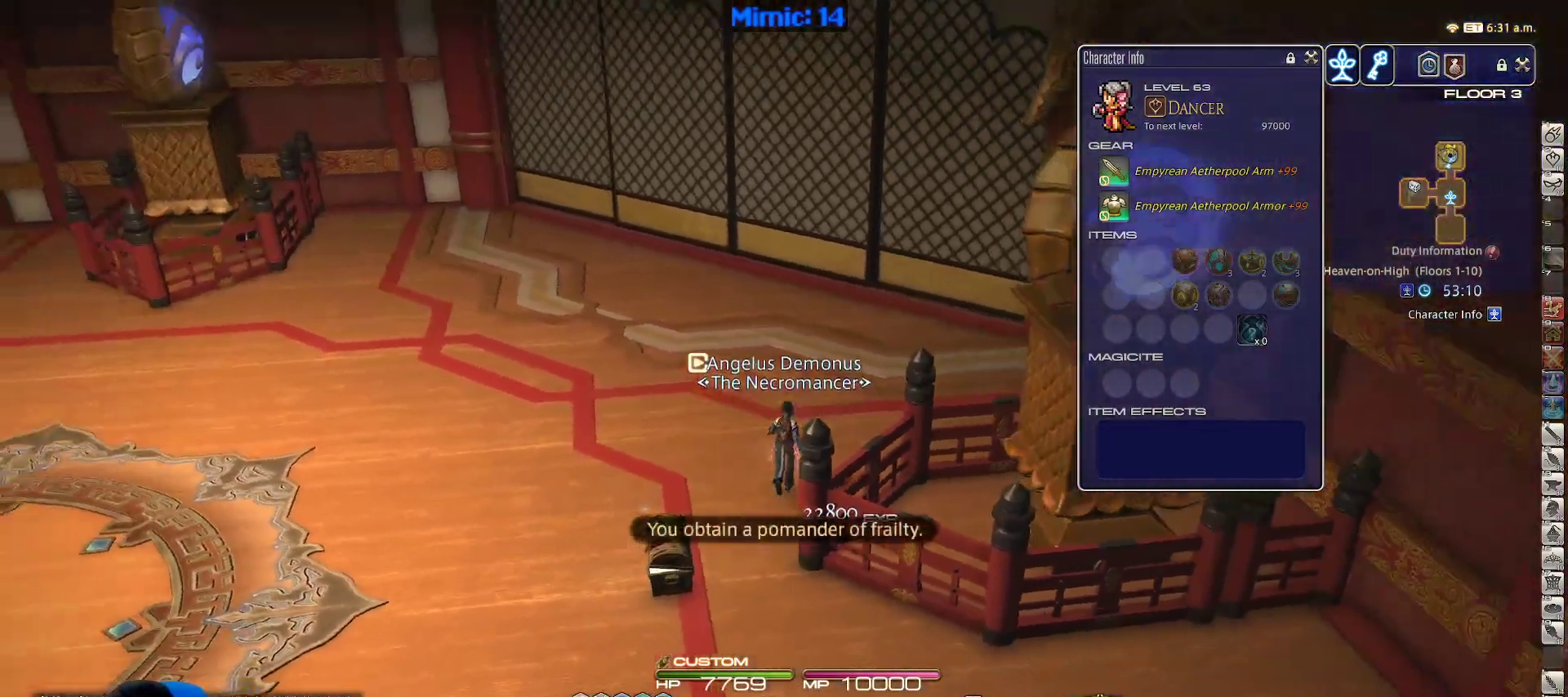
{"keys": ["w"], "events": []}
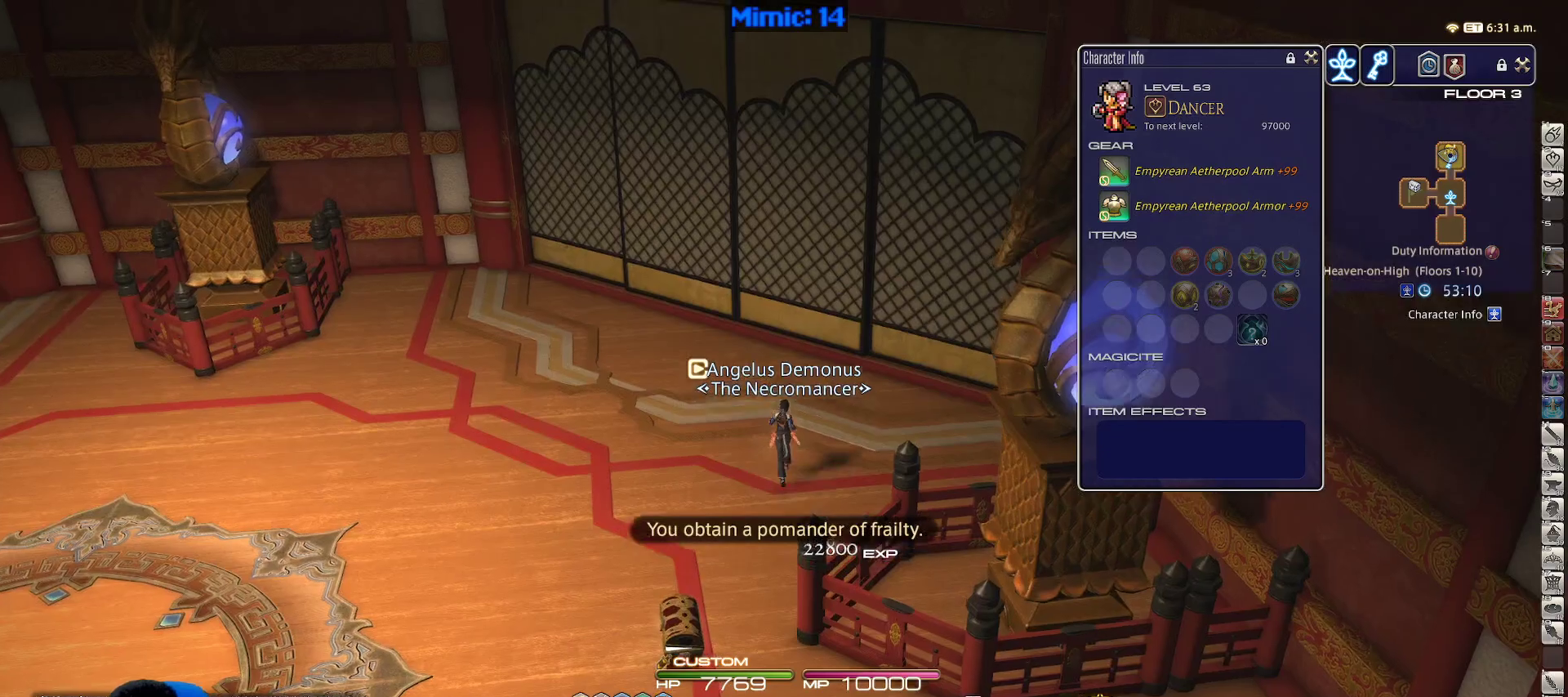
{"keys": ["a", "w"], "events": [[383, "a", "down"]]}
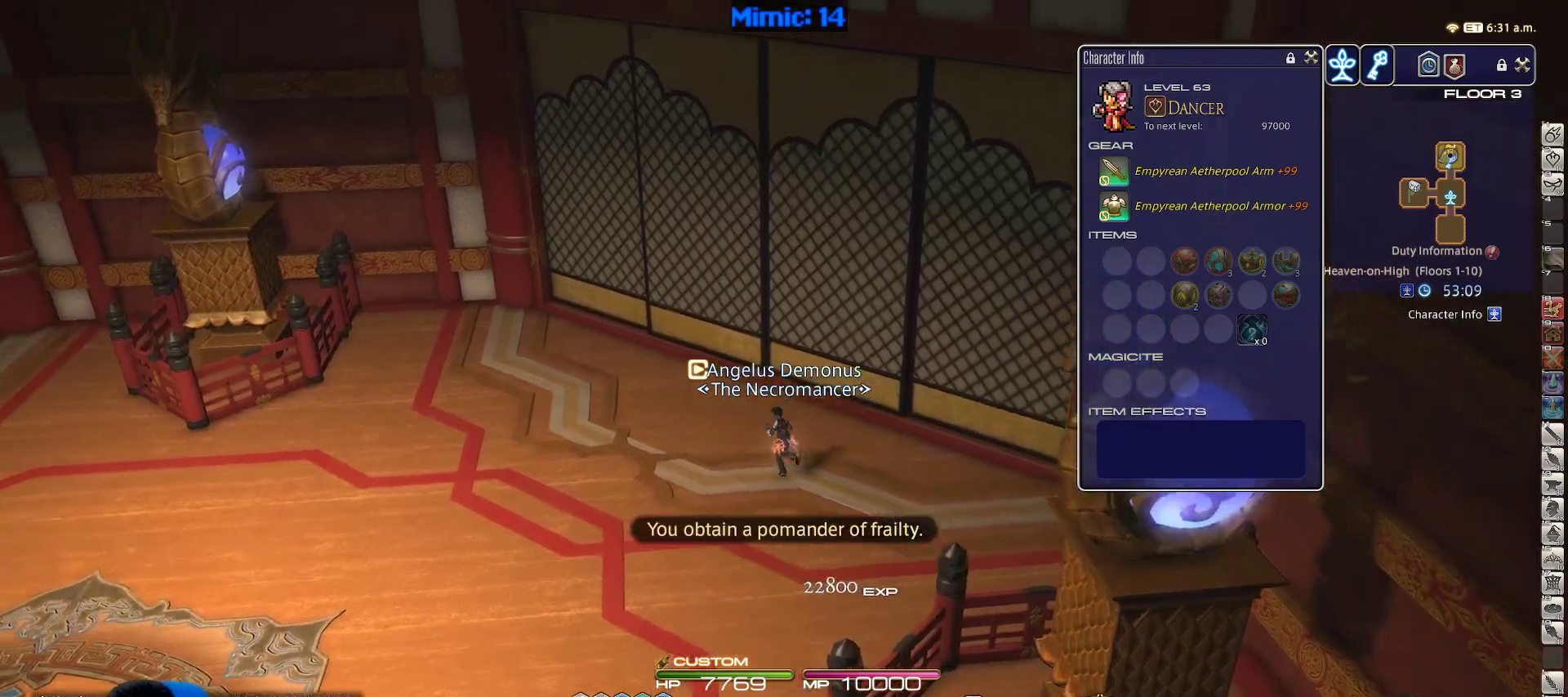
{"keys": ["p", "w"], "events": [[117, "p", "down"], [450, "a", "up"]]}
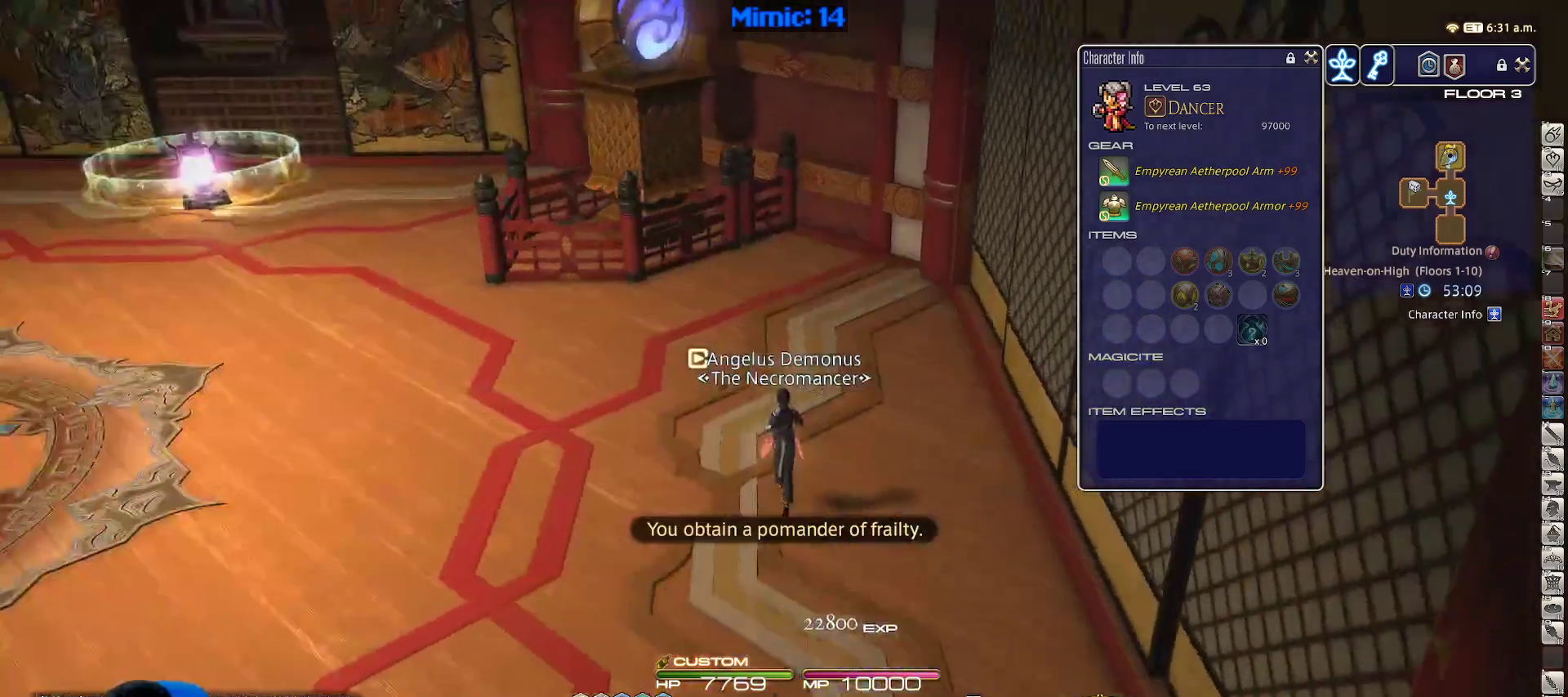
{"keys": ["a", "p", "s", "shift_r"], "events": [[33, "q", "down"], [217, "q", "up"], [267, "minus", "down"], [317, "w", "up"], [367, "a", "down"], [417, "minus", "up"], [450, "s", "down"], [500, "shift_r", "down"]]}
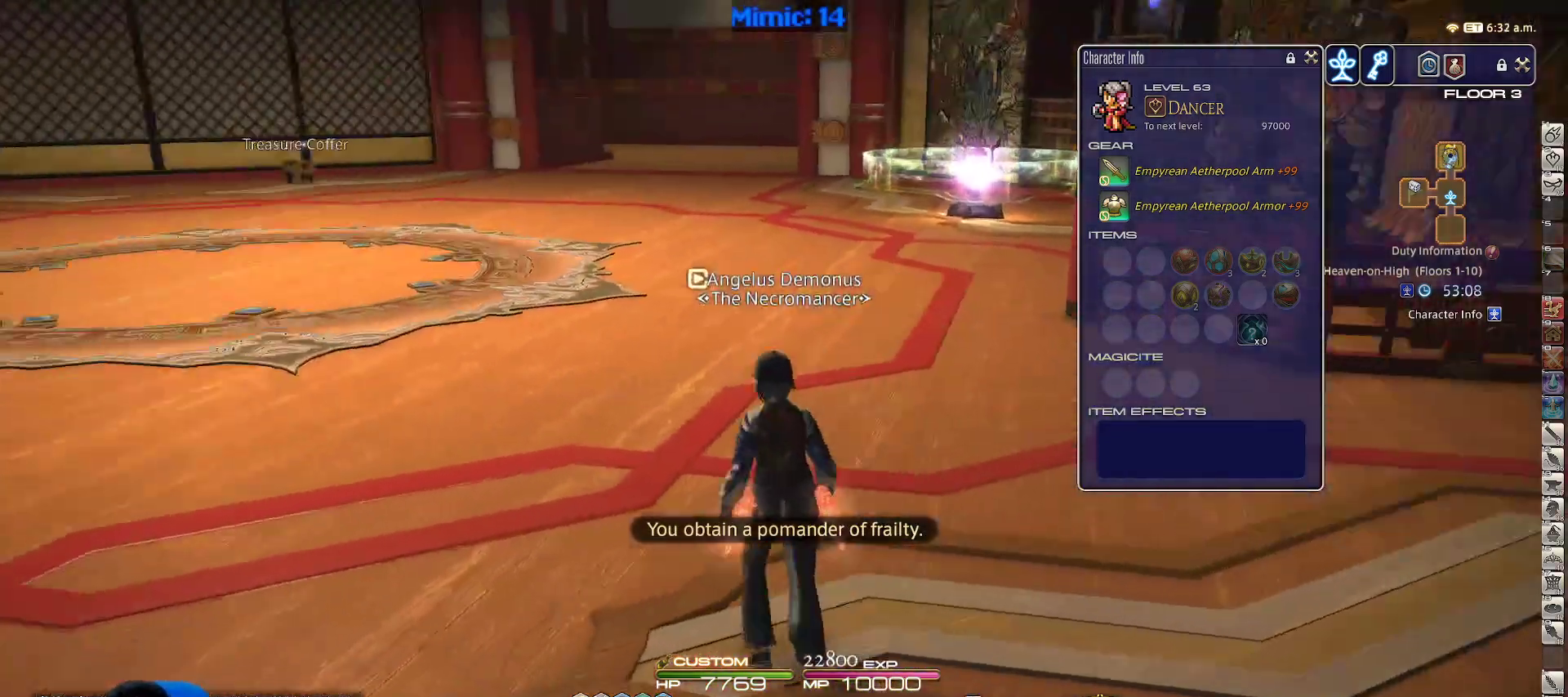
{"keys": ["a", "w"], "events": [[50, "equals", "down"], [150, "s", "up"], [150, "shift_r", "up"], [183, "equals", "up"], [333, "w", "down"], [417, "p", "up"]]}
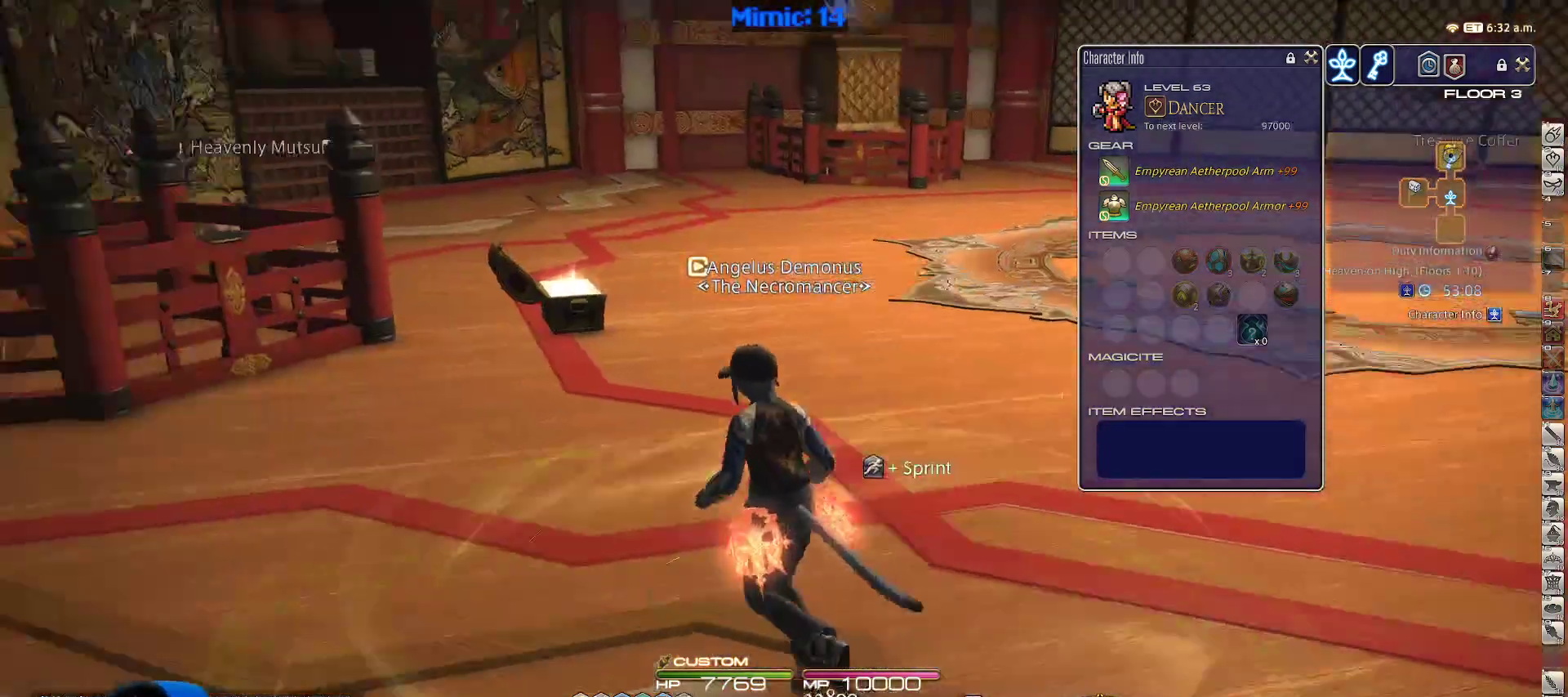
{"keys": ["w"], "events": [[67, "a", "up"], [100, "a", "down"], [267, "a", "up"]]}
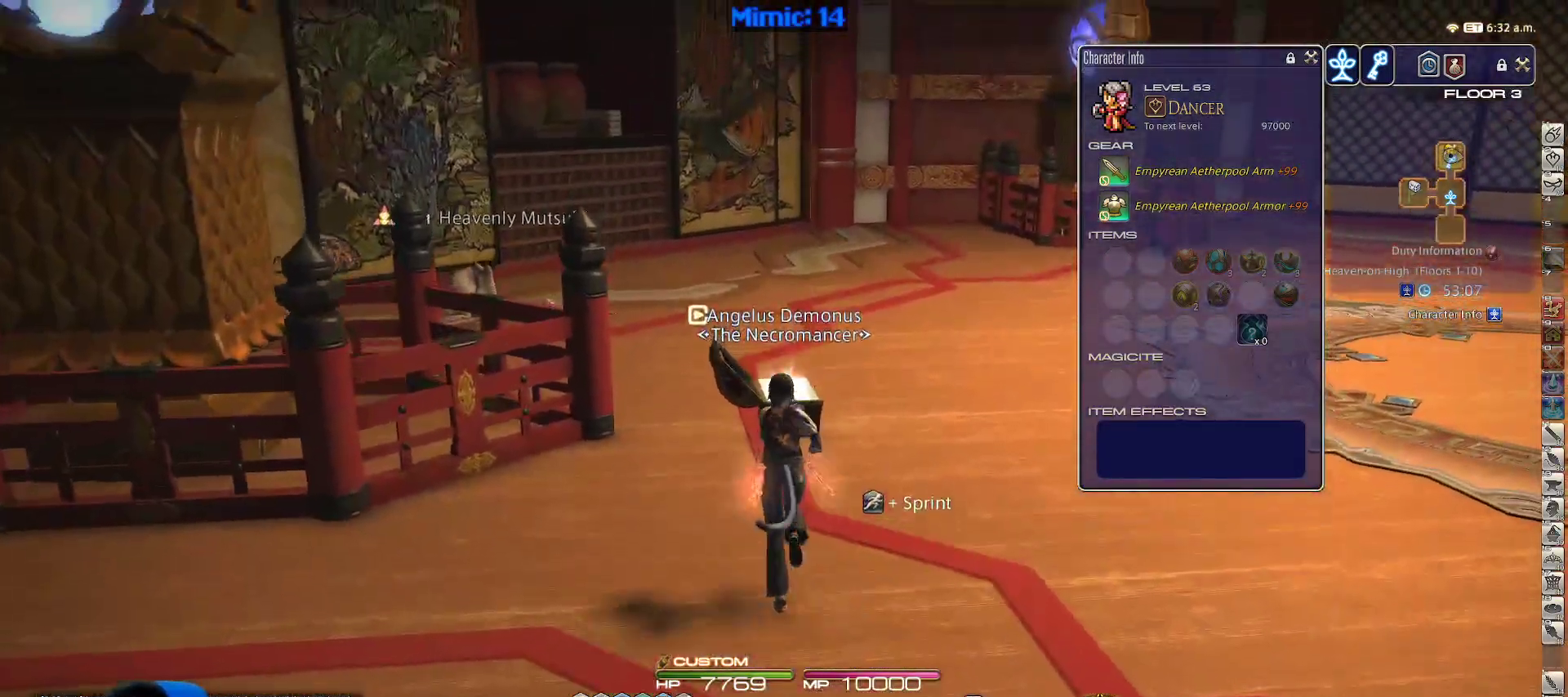
{"keys": ["w"], "events": [[50, "p", "down"], [117, "p", "up"], [267, "lbracket", "down"], [400, "lbracket", "up"]]}
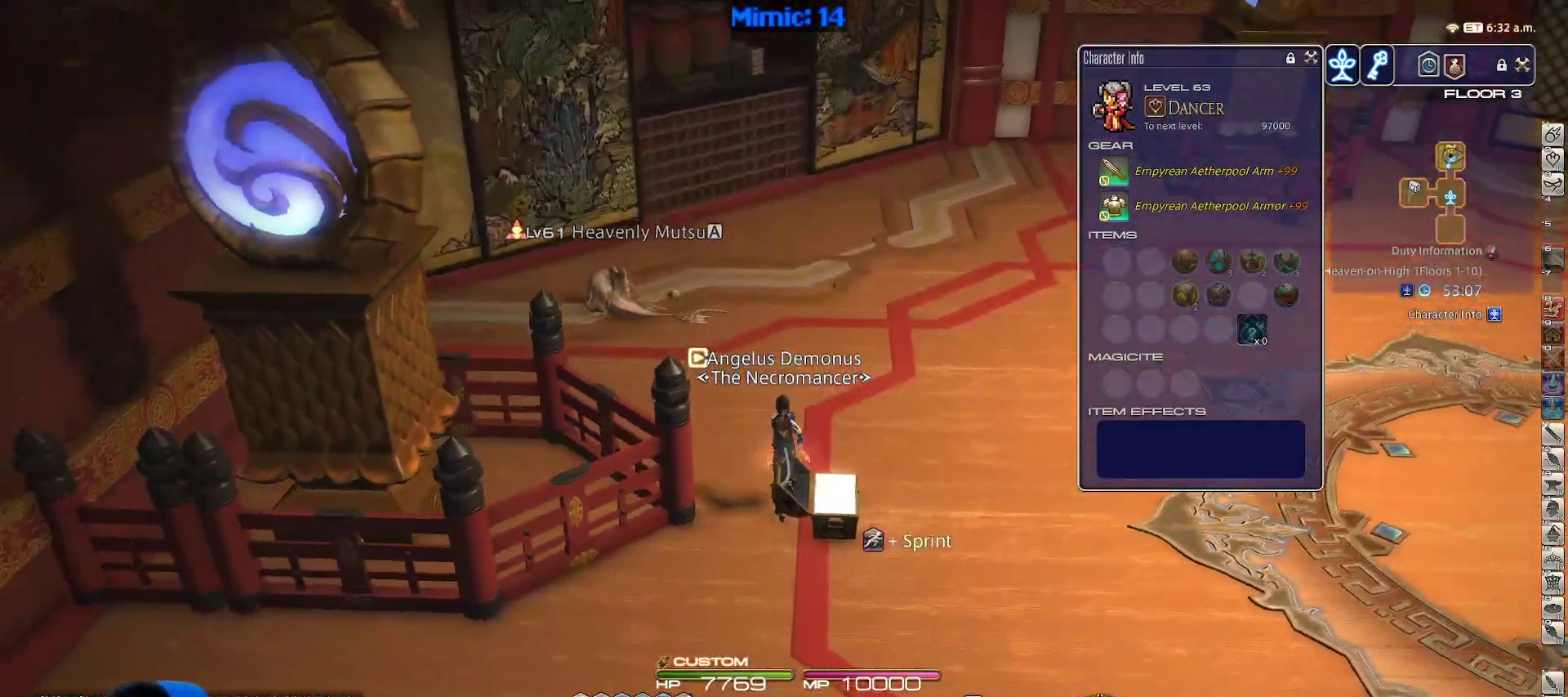
{"keys": ["w"], "events": [[100, "p", "down"], [183, "p", "up"]]}
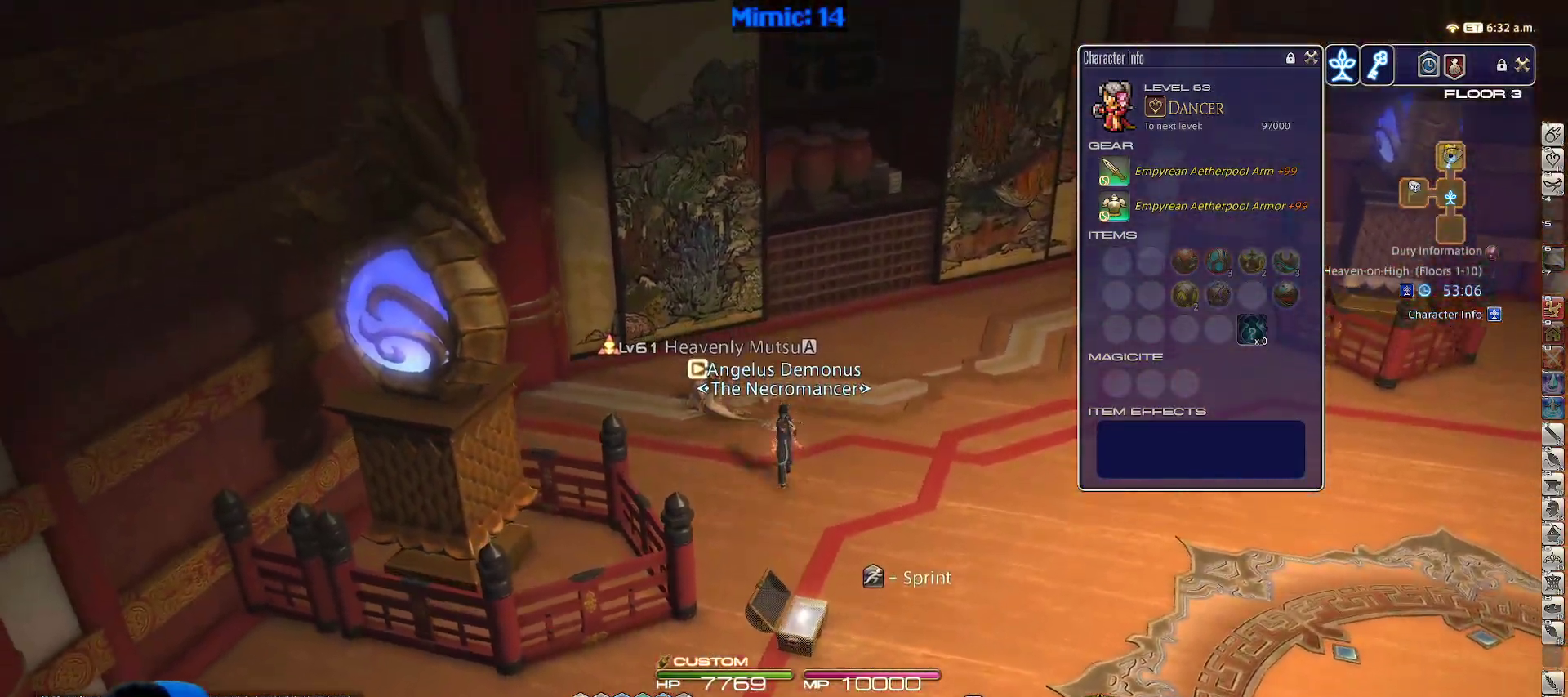
{"keys": ["d", "rbracket", "w"], "events": [[433, "d", "down"], [483, "rbracket", "down"]]}
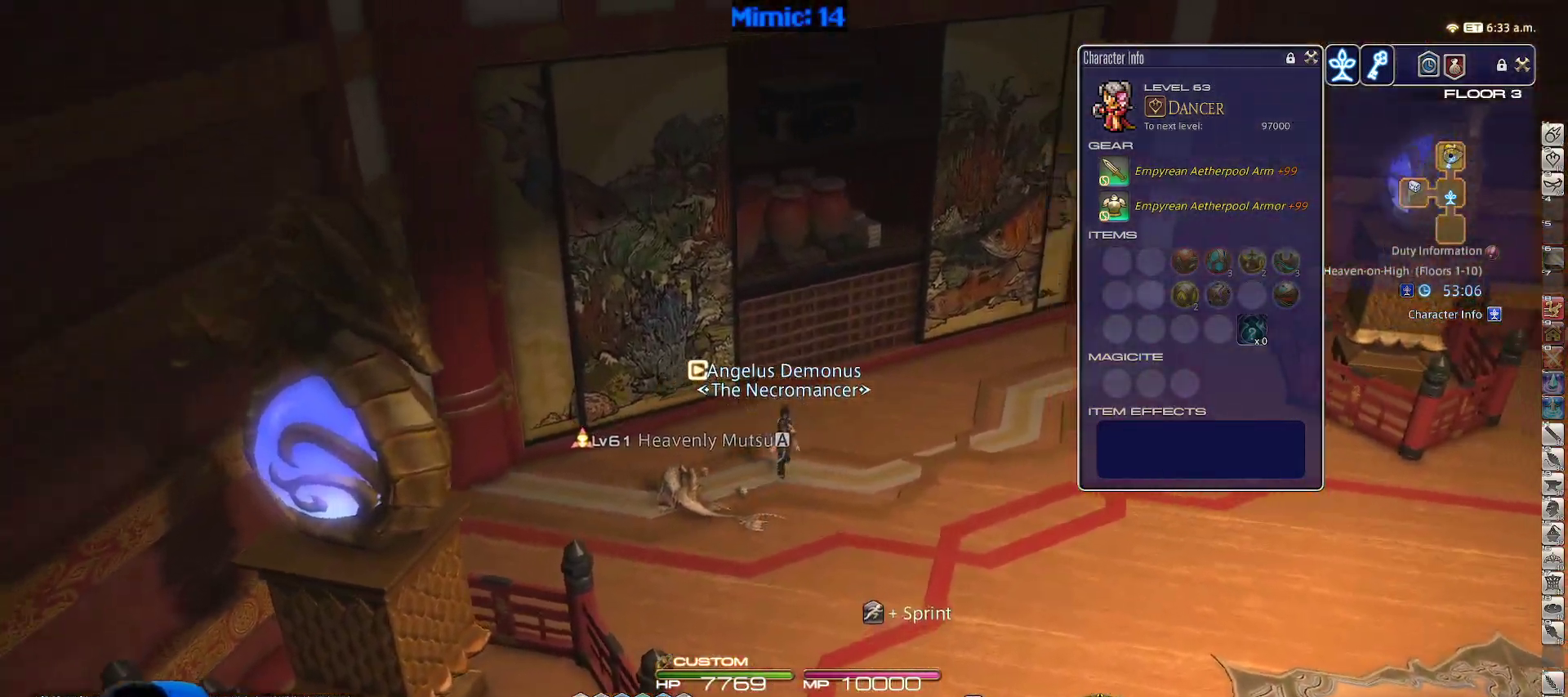
{"keys": ["w"], "events": [[133, "rbracket", "up"], [233, "d", "up"]]}
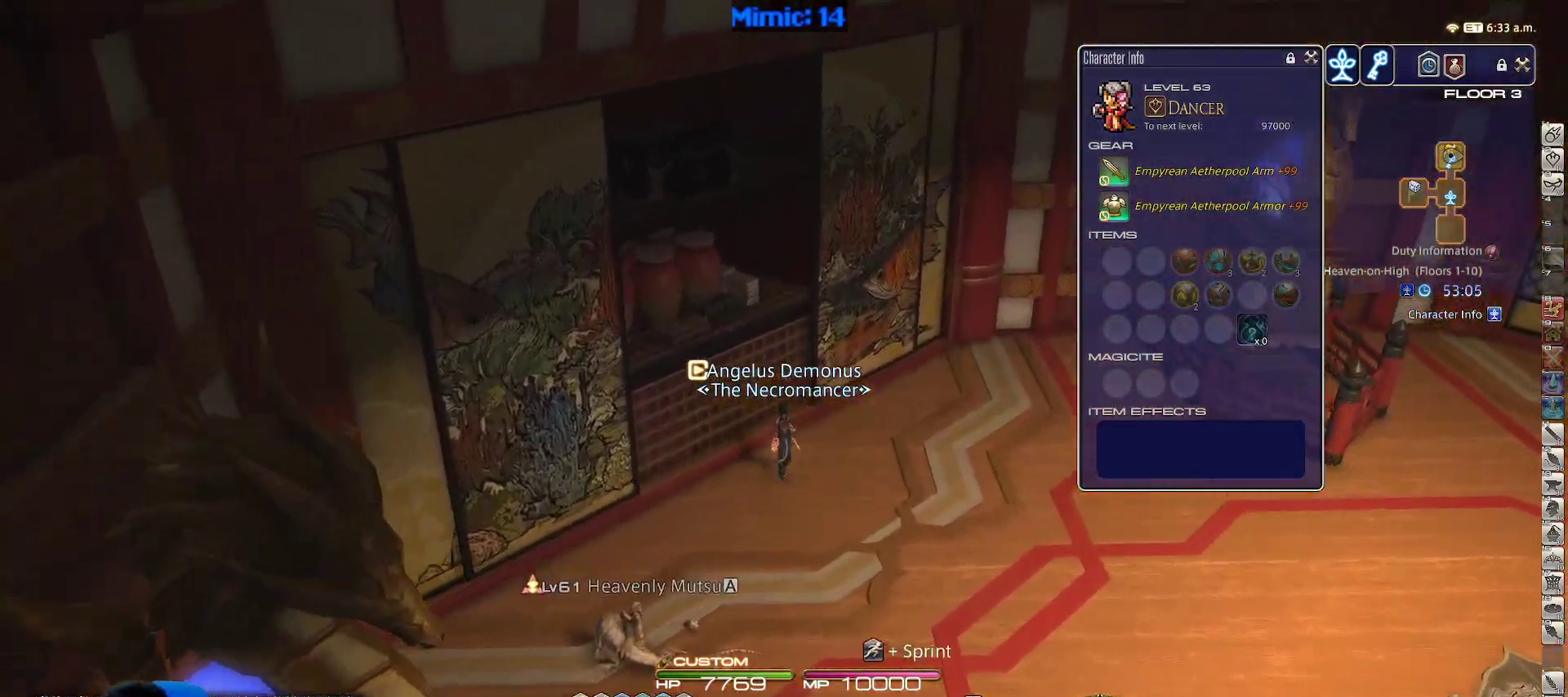
{"keys": ["d", "w"], "events": [[17, "d", "down"], [183, "rbracket", "down"], [417, "rbracket", "up"]]}
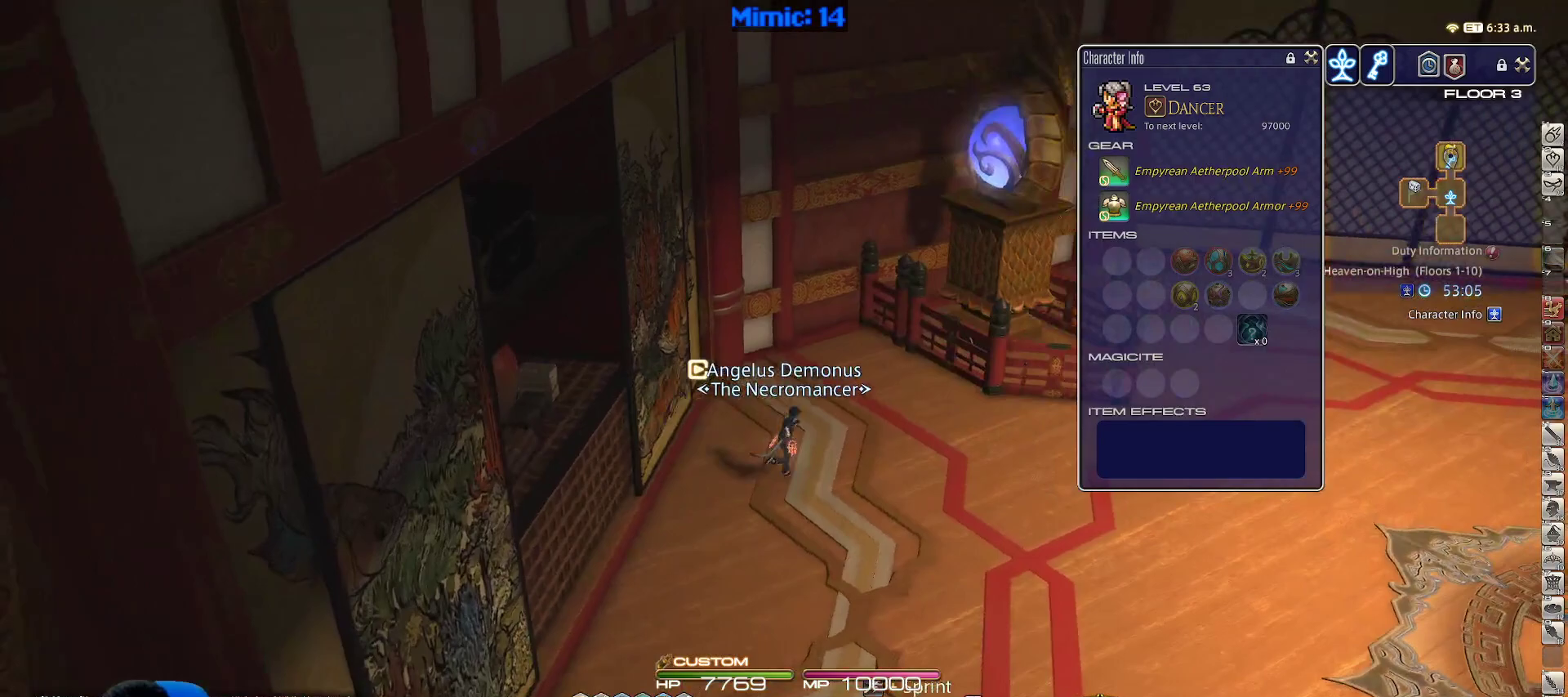
{"keys": ["d", "q", "rbracket", "w"], "events": [[350, "rbracket", "down"], [483, "q", "down"]]}
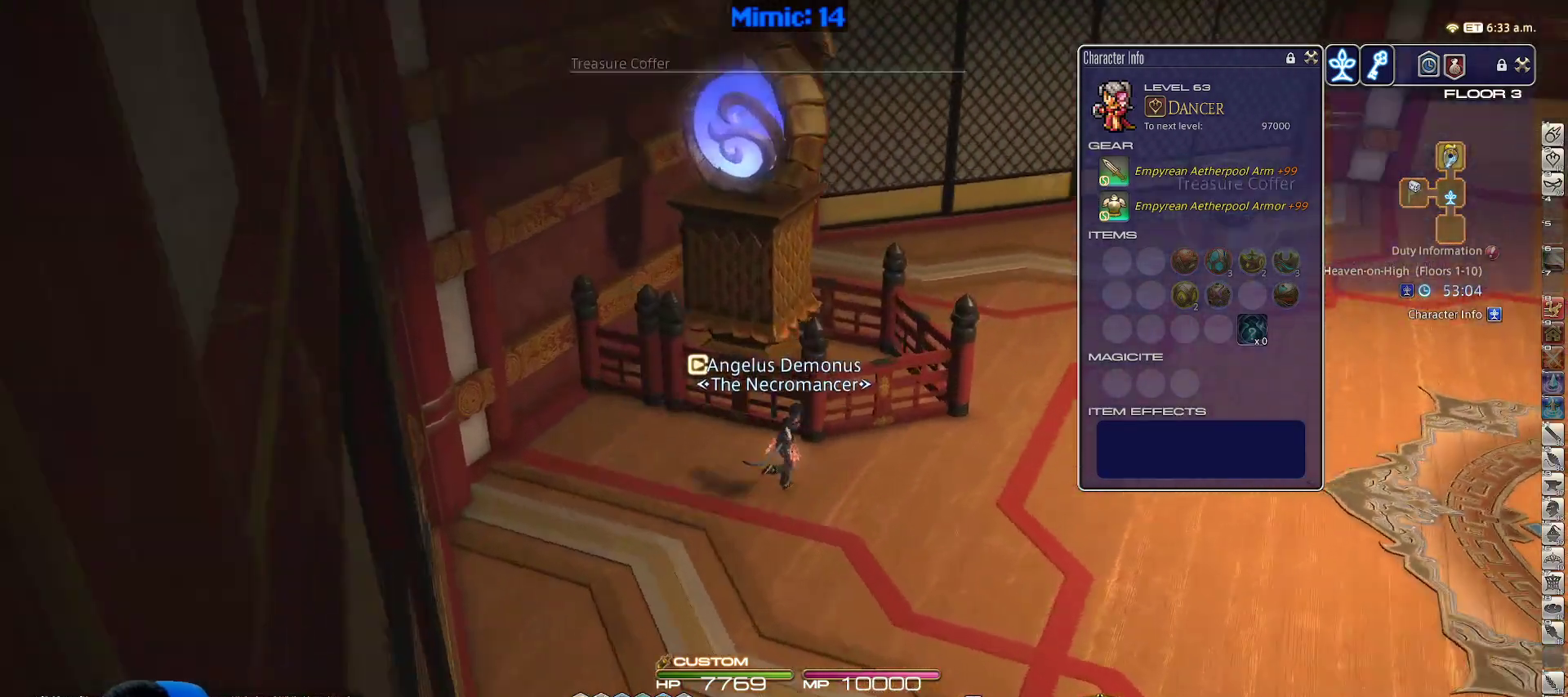
{"keys": ["d", "rbracket", "w"], "events": [[50, "rbracket", "up"], [133, "q", "up"], [417, "rbracket", "down"]]}
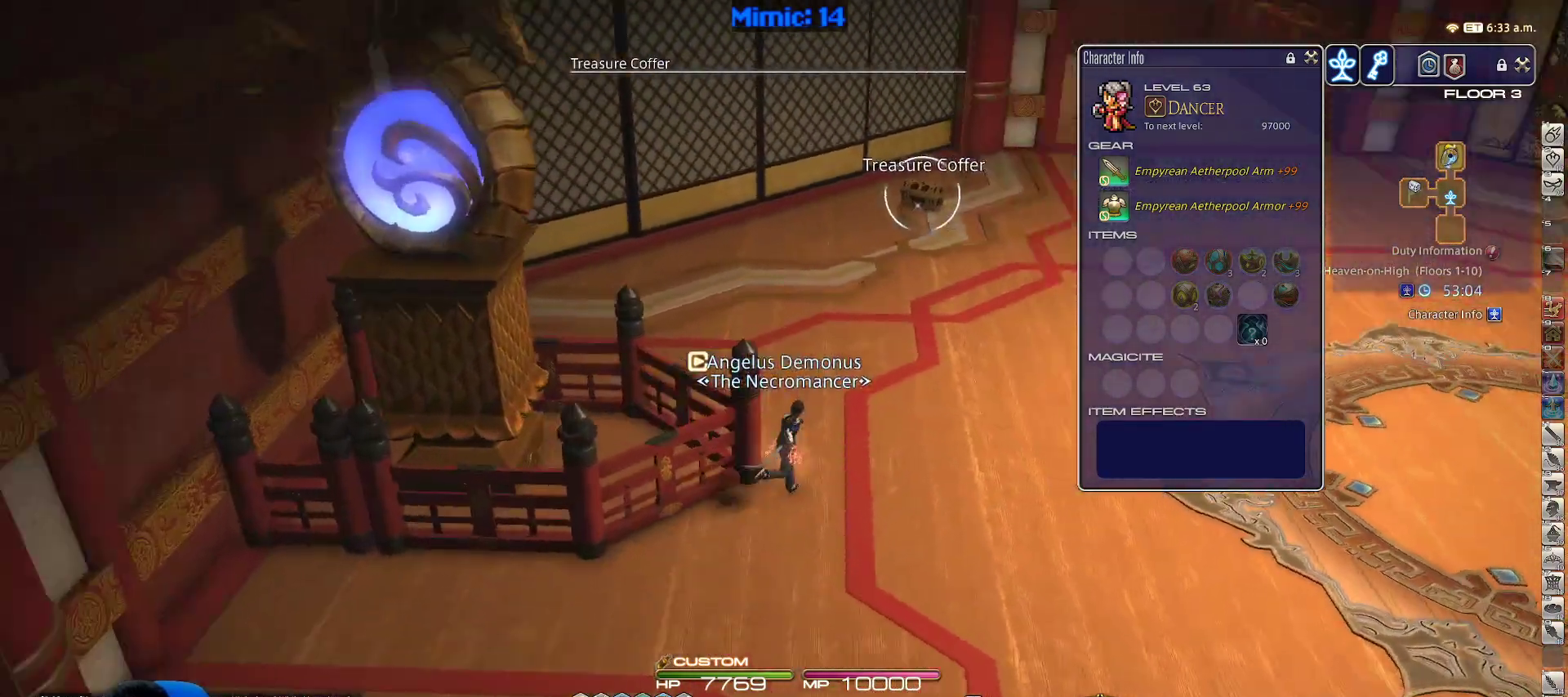
{"keys": ["a", "w"], "events": [[50, "rbracket", "up"], [50, "return", "down"], [100, "d", "up"], [150, "return", "up"], [233, "p", "down"], [333, "p", "up"], [383, "a", "down"]]}
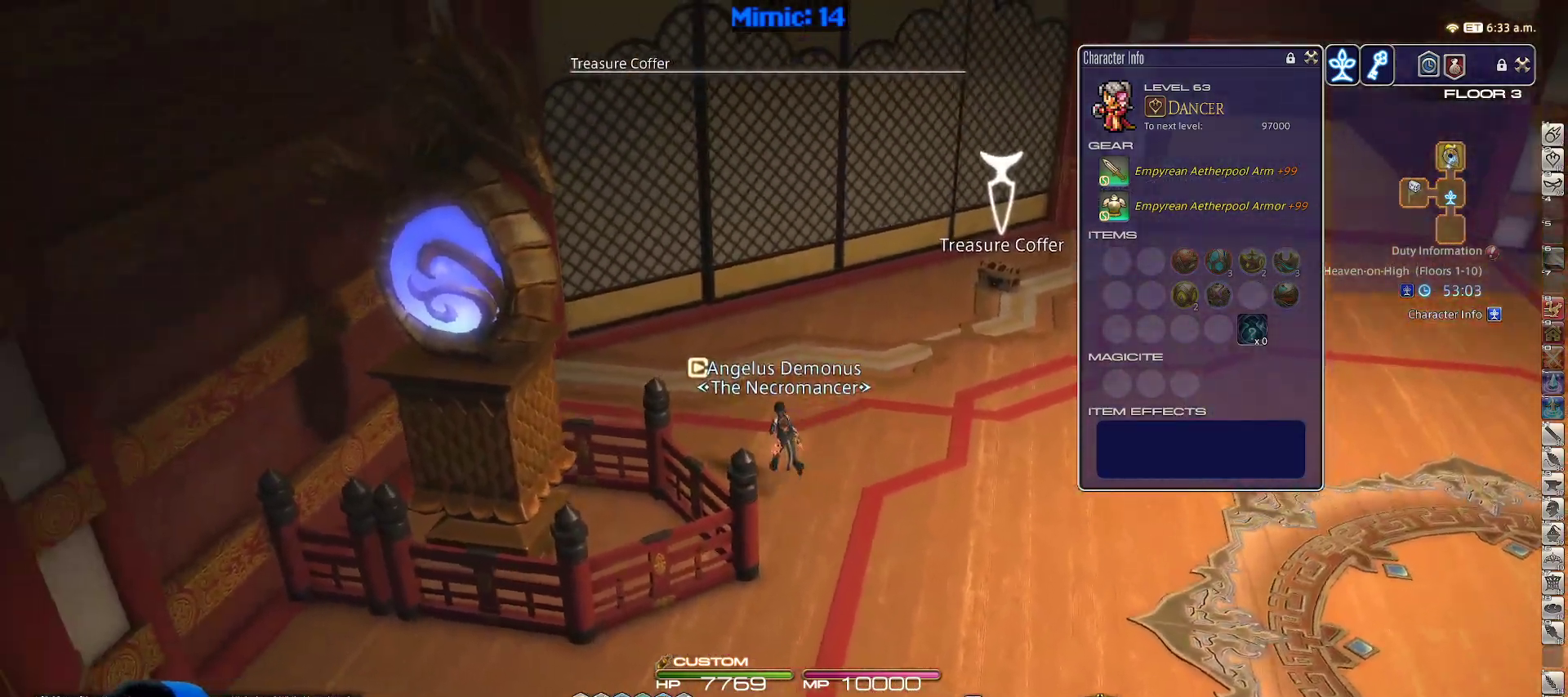
{"keys": ["w"], "events": [[17, "a", "up"]]}
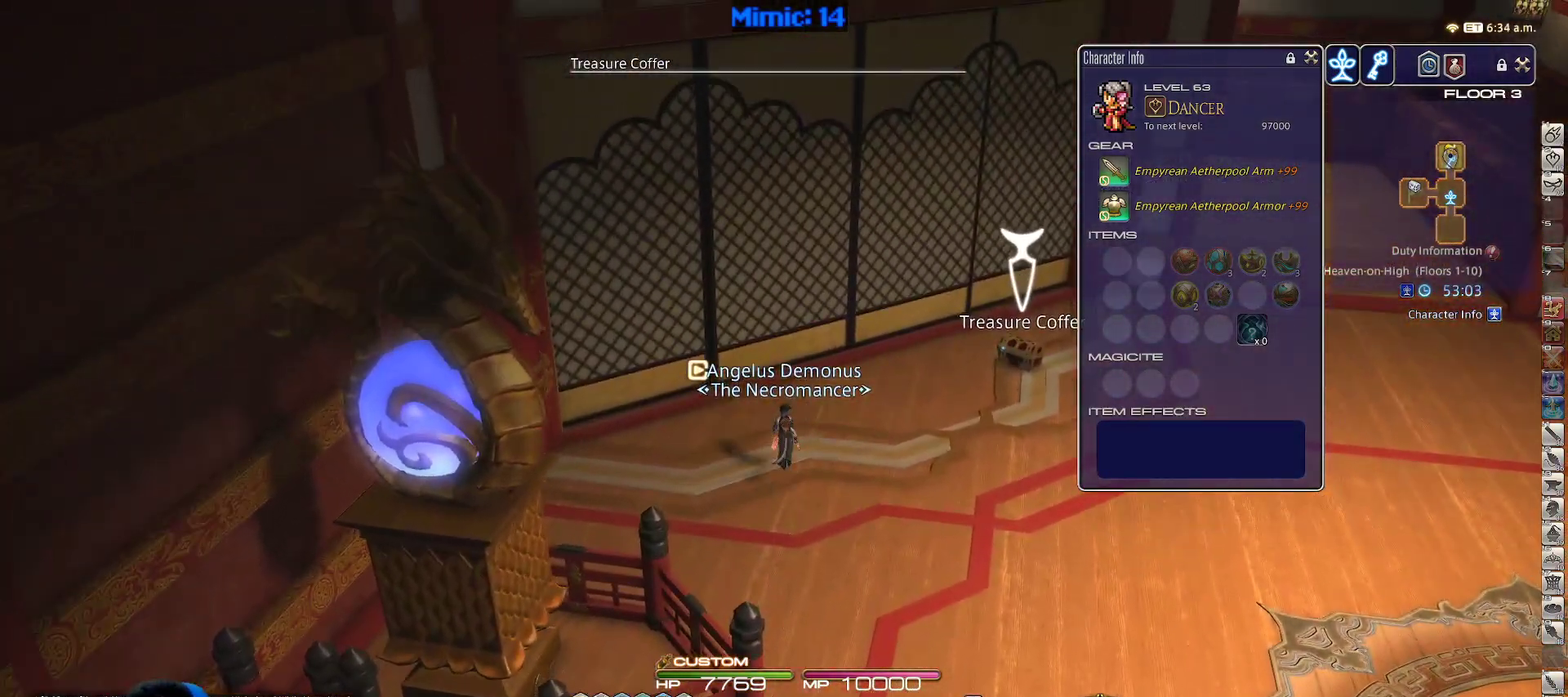
{"keys": ["d", "w"], "events": [[167, "d", "down"]]}
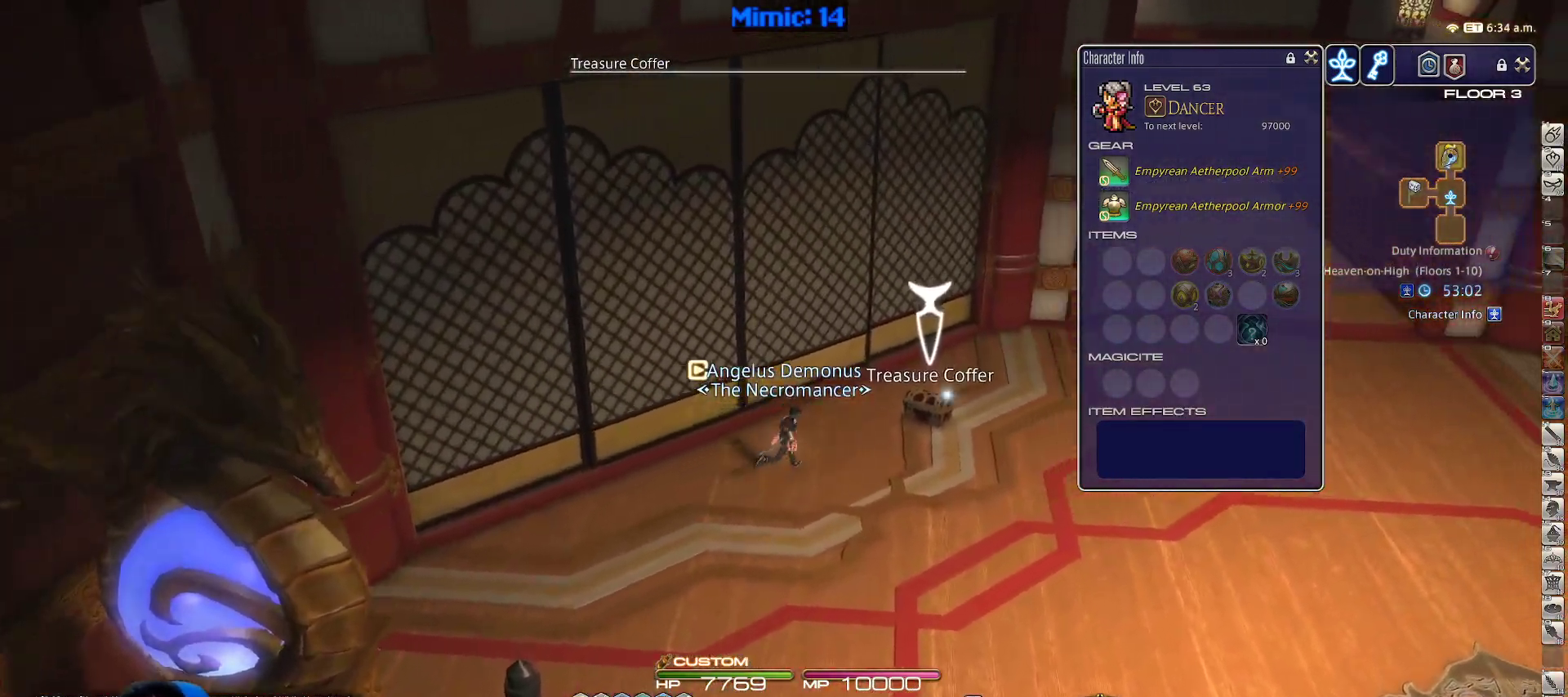
{"keys": ["d", "w"], "events": [[100, "return", "down"], [100, "w", "up"], [200, "return", "up"], [233, "return", "down"], [383, "return", "up"], [383, "w", "down"]]}
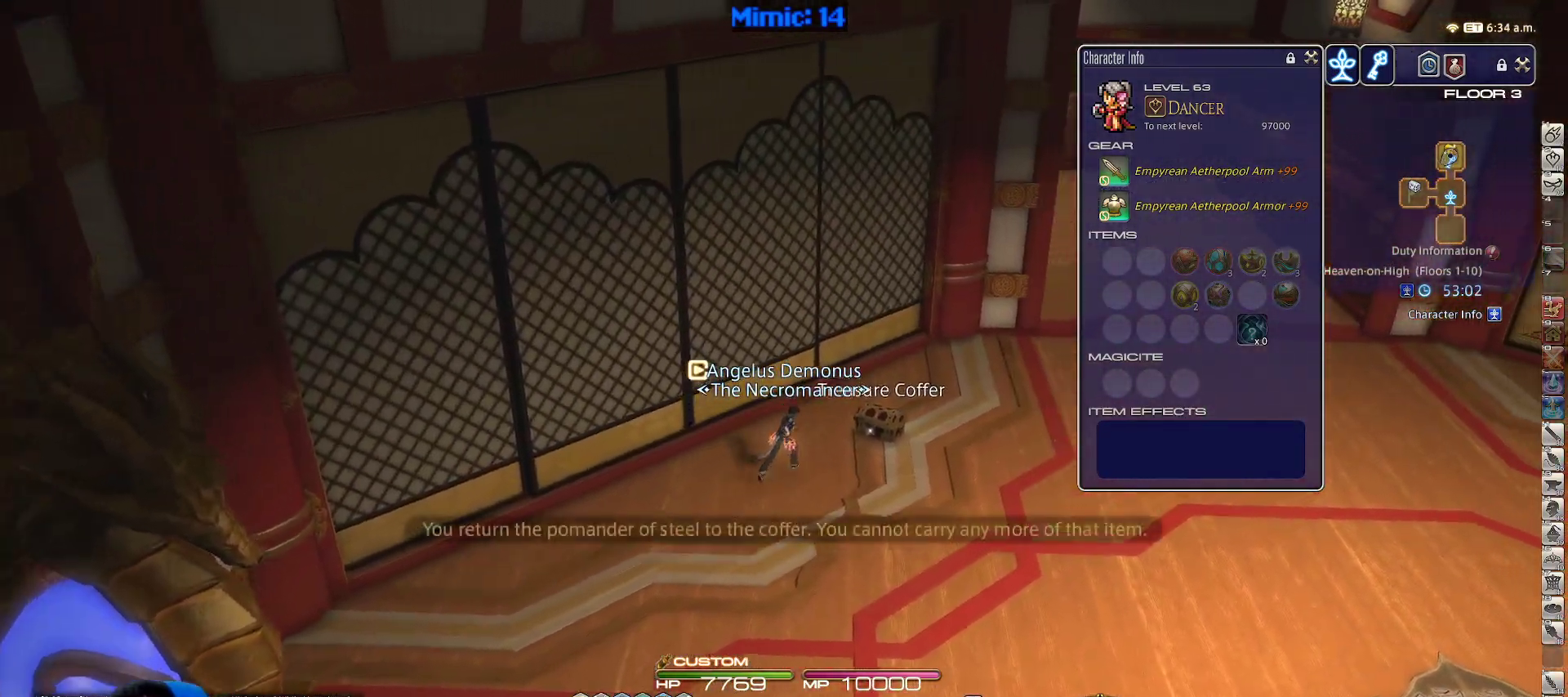
{"keys": ["w"], "events": [[167, "rbracket", "down"], [300, "space", "down"], [350, "rbracket", "up"], [450, "d", "up"], [450, "space", "up"]]}
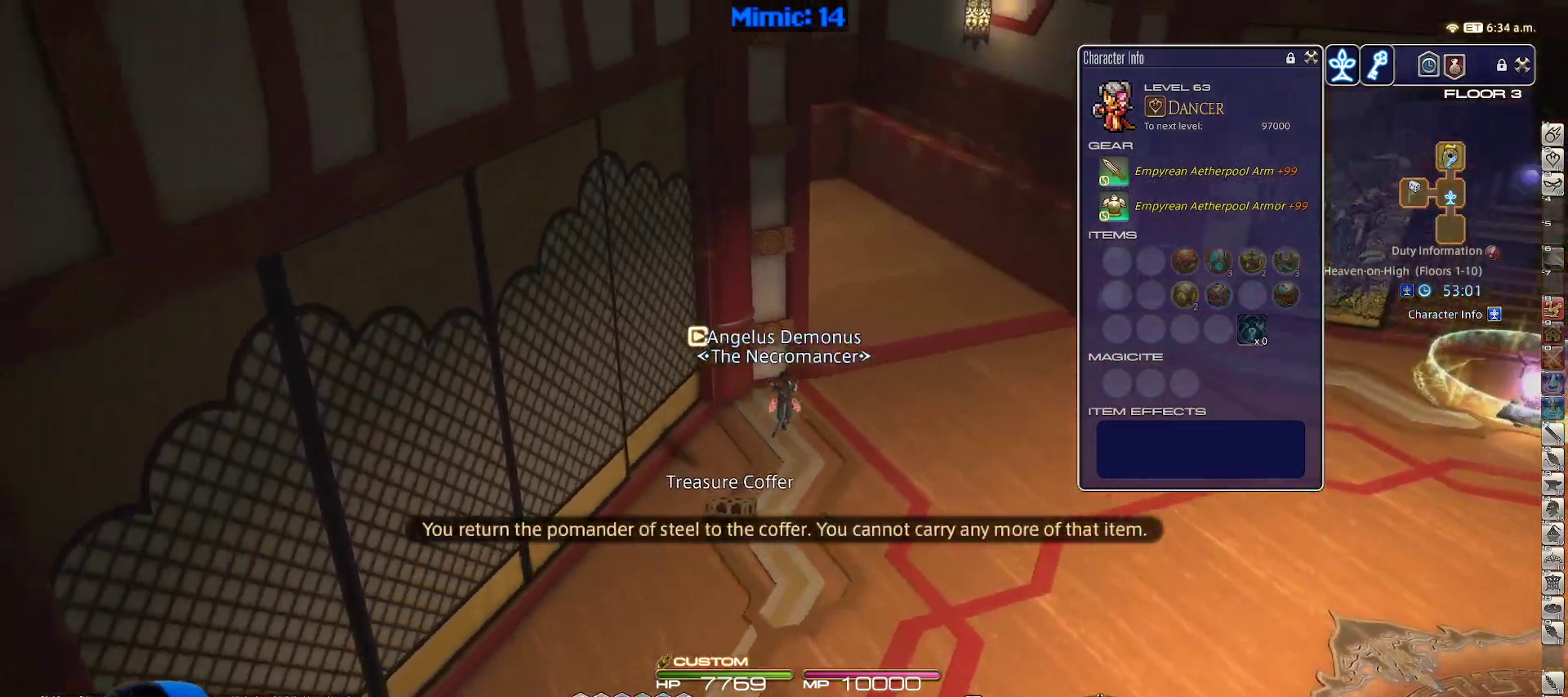
{"keys": [], "events": [[133, "rbracket", "down"], [217, "f3", "down"], [317, "f3", "up"], [317, "rbracket", "up"], [450, "w", "up"]]}
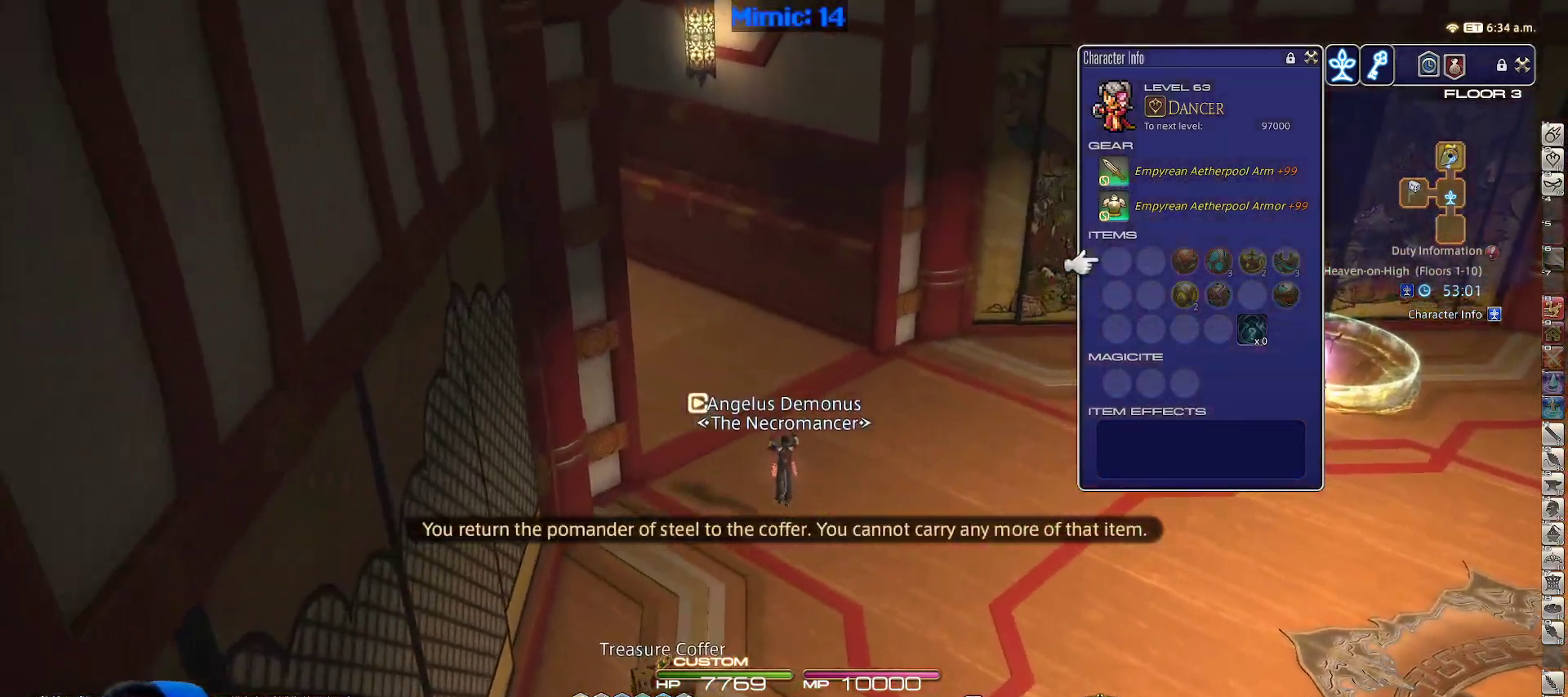
{"keys": ["tilde", "w"], "events": [[100, "e", "down"], [183, "w", "down"], [233, "e", "up"], [233, "rbracket", "down"], [383, "rbracket", "up"], [383, "tilde", "down"]]}
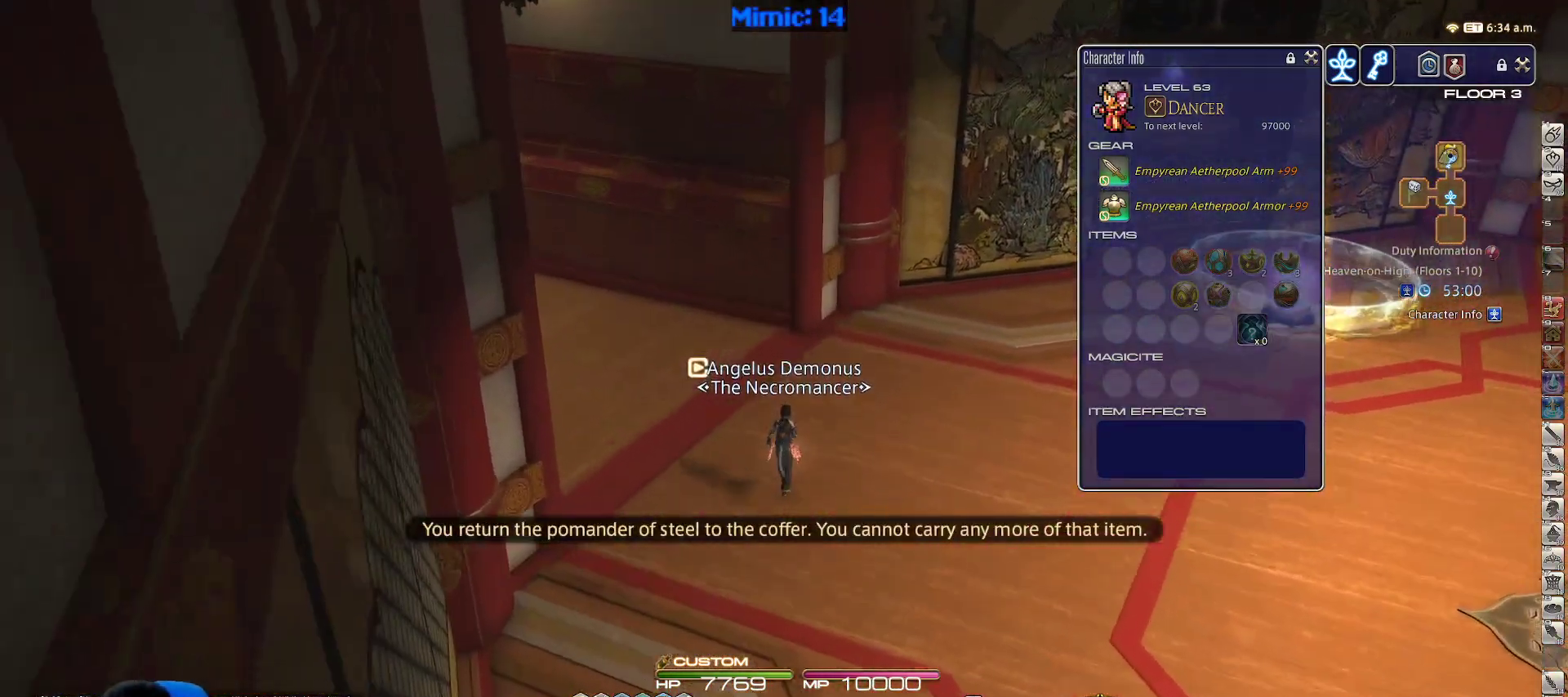
{"keys": ["w"], "events": [[33, "tilde", "up"], [117, "d", "down"], [167, "space", "down"], [300, "d", "up"], [300, "space", "up"]]}
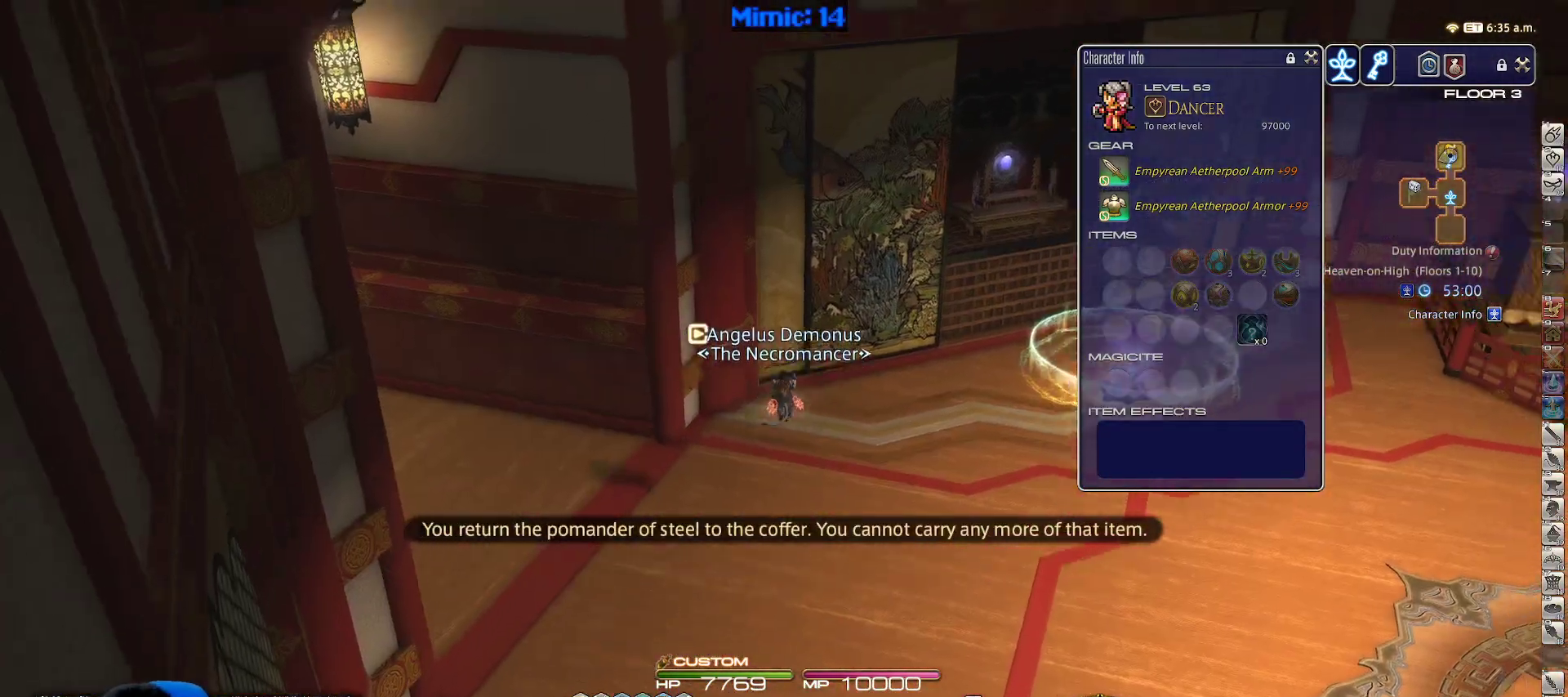
{"keys": ["d", "space", "w"], "events": [[233, "rbracket", "down"], [267, "minus", "down"], [367, "rbracket", "up"], [400, "d", "down"], [400, "minus", "up"], [500, "space", "down"]]}
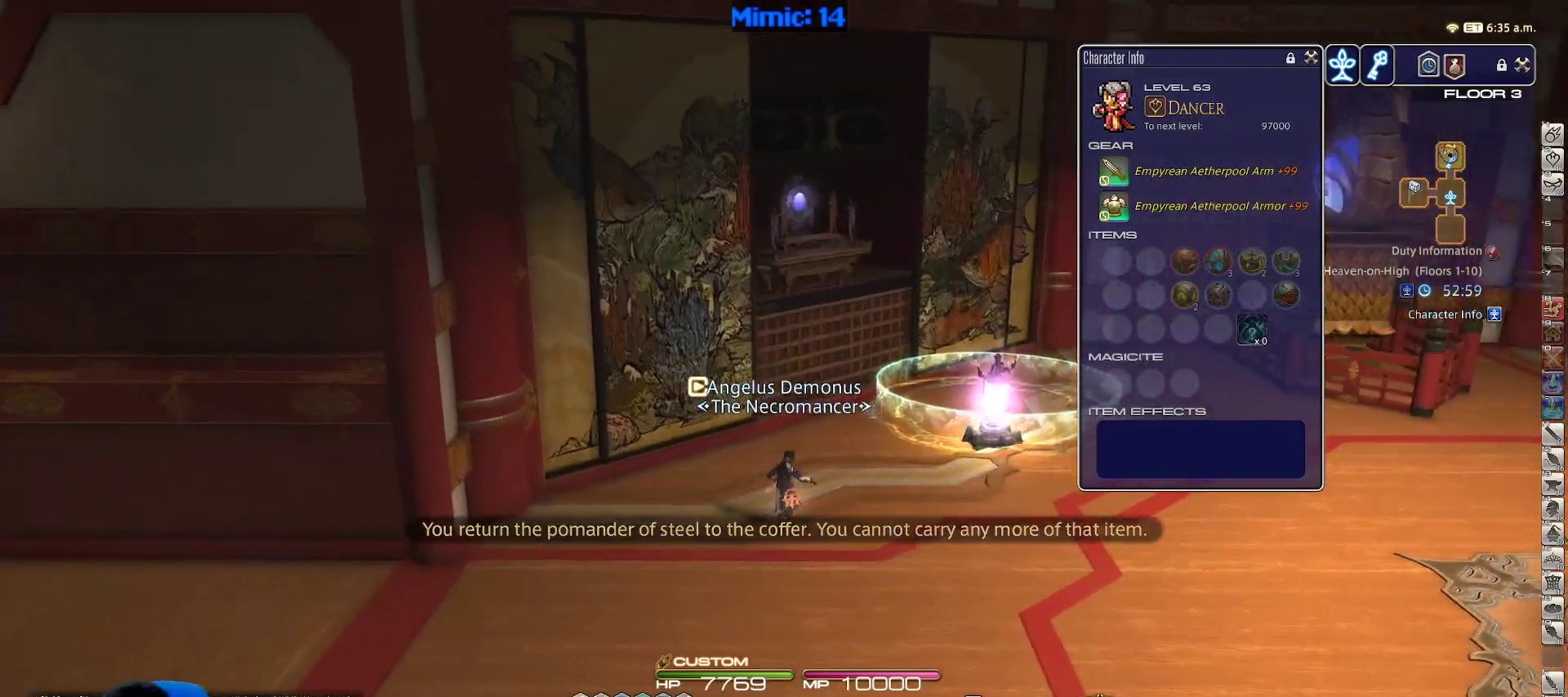
{"keys": ["w"], "events": [[150, "d", "up"], [150, "space", "up"]]}
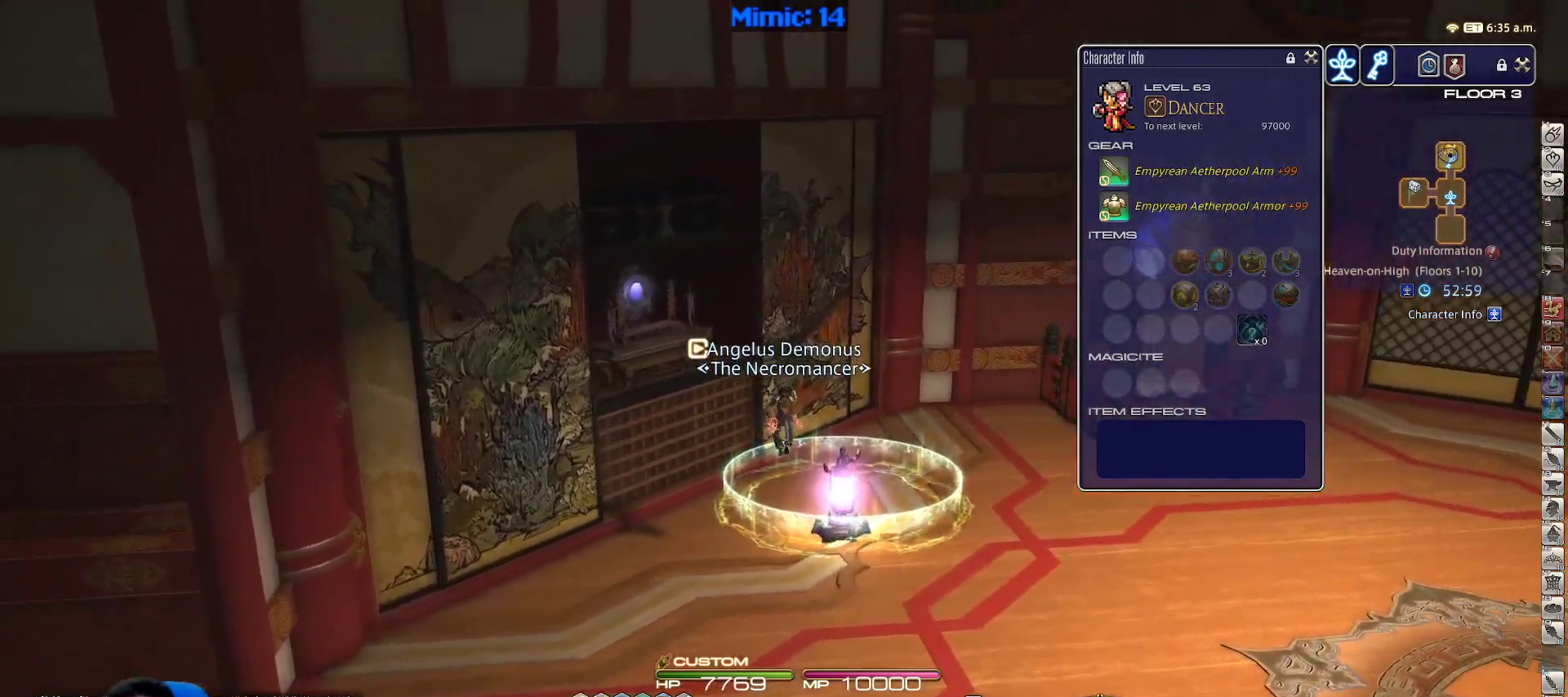
{"keys": [], "events": [[267, "w", "up"]]}